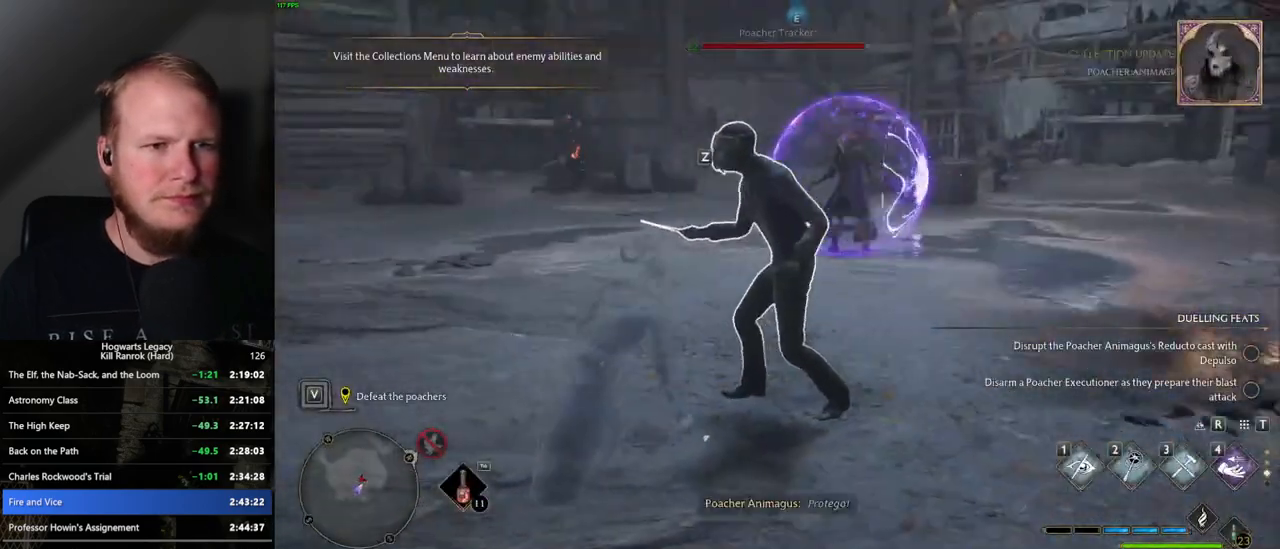
Gameplay with keyboard and mouse; each line is a JSON object with the keys and mouse buttons held at the frame after it. "events" lists presses ("down") and releases ("up") of ".", "/", "0", "1", "2", "3", "4", "5", "6", "7", "8", "9", "a", "alt_l", "alt_r", "b", "backslash", "backspace", "c", "caps_lock", "comma", "ctrl_l", "ctrl_r", "d", "e", "equals", "escape", "f", "f1", "f10", "f11", "f12", "f2", "f3", "f4", "f5", "f6", "f7", "f8", "f9", "g", "h", "i", "j", "k", "l", "lbracket", "m", "minus", "n", "o", "p", "q", "quote", "r", "rbracket", "return", "s", "semicolon", "shift_l", "shift_r", "space", "super", "super_r", "t", "tab", "tilde", "u", "v", "w", "x", "y", "z", "mouse_left", "mouse_wheel", "mouse_right", "mouse_mb4" and "mouse_mb5" between this image and that frame as [ms after this image, input, new state], when the widget could be followed in between. "mouse_left", "mouse_wheel", "mouse_right", "mouse_mb4", "mouse_mb5" = the "left", "wheel", "right", "mb4", "mb5" buttons of the "mouse" list. No other keys are recorded. "wheel" means that the mouse wheel is clicked or scrolled. Mouse movement is not recorded.
{"keys": [], "mouse": [], "events": [[134, "4", "down"], [234, "4", "up"]]}
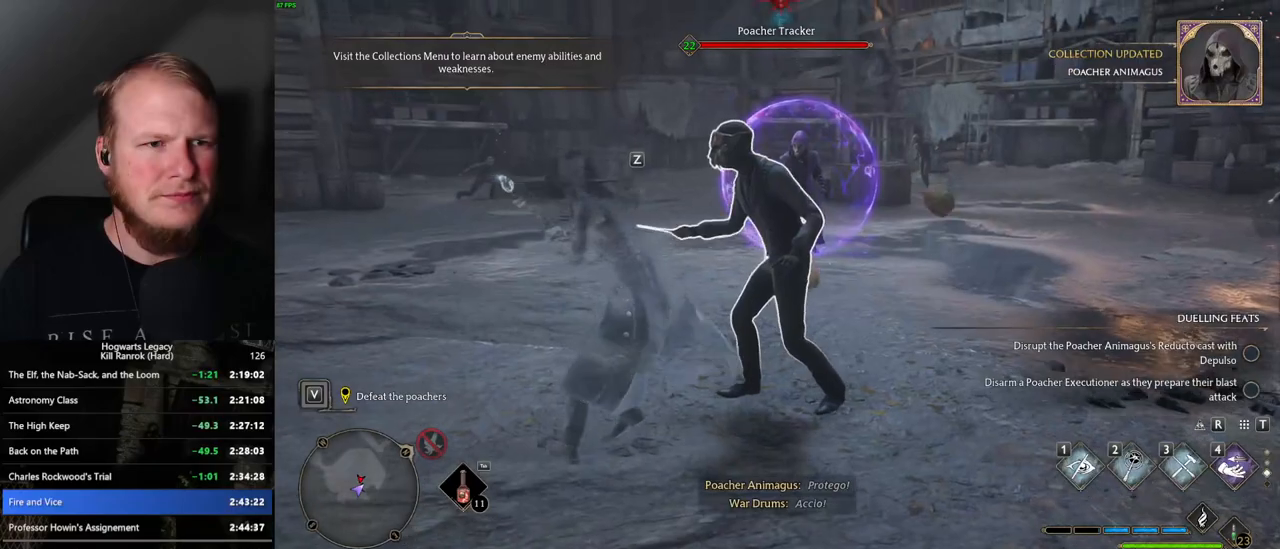
{"keys": ["a"], "mouse": [], "events": [[17, "a", "down"], [67, "w", "down"], [250, "space", "down"], [367, "space", "up"], [484, "w", "up"]]}
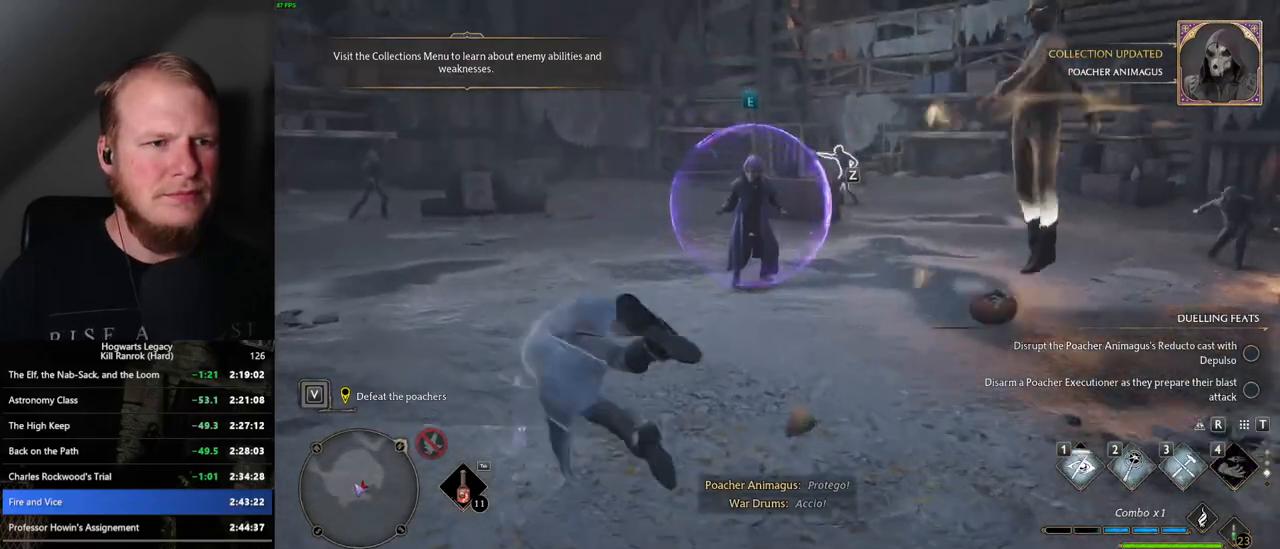
{"keys": ["w"], "mouse": [], "events": [[50, "w", "down"], [100, "a", "up"]]}
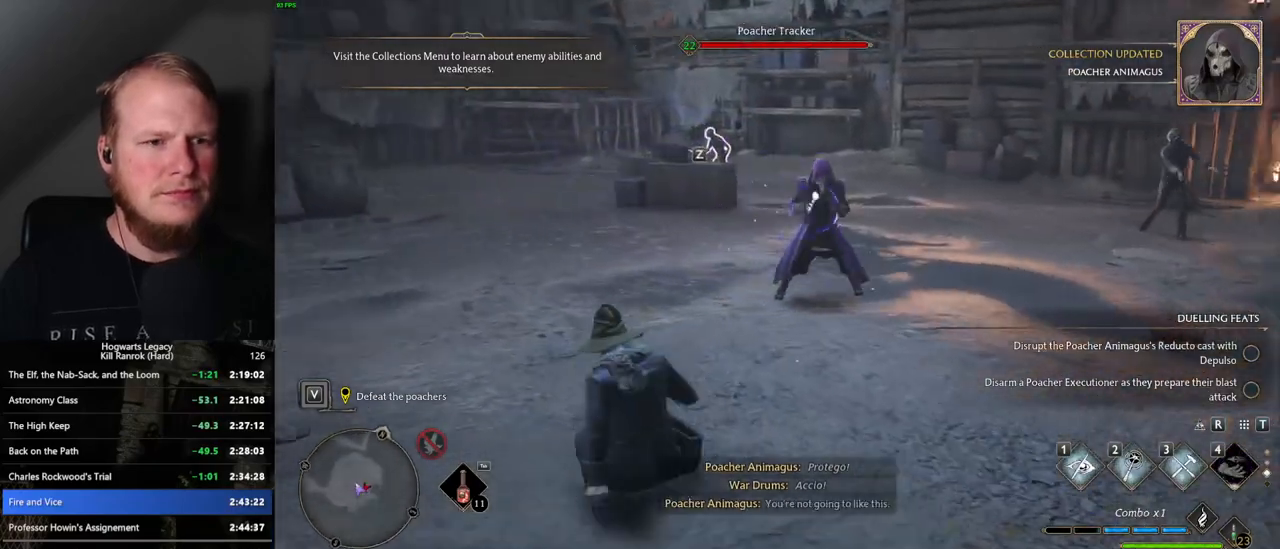
{"keys": ["w"], "mouse": [], "events": [[217, "a", "down"], [467, "a", "up"]]}
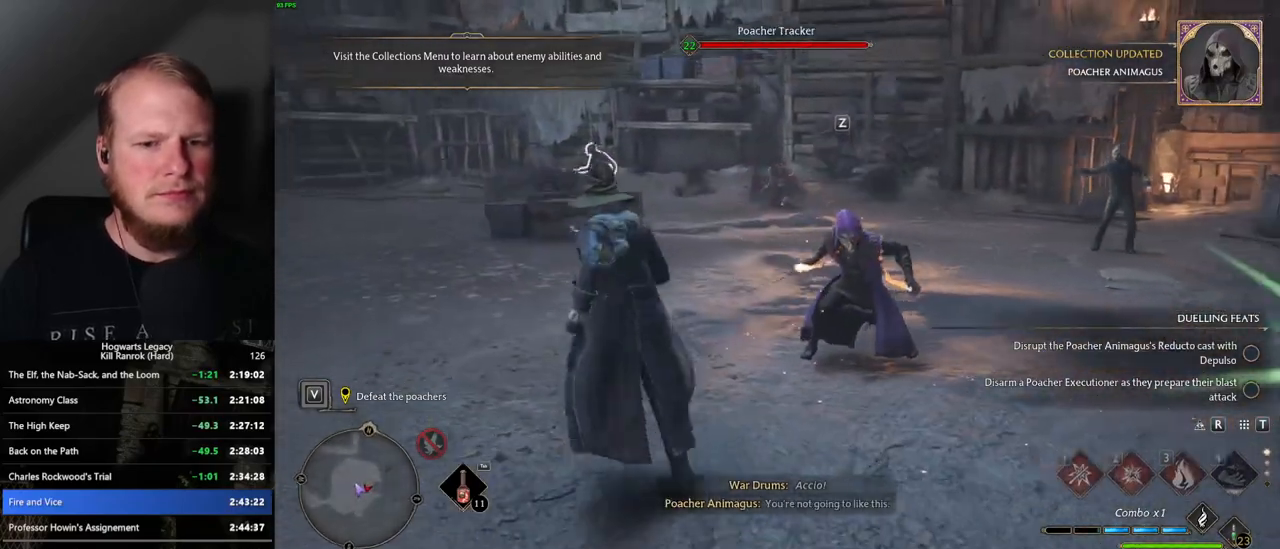
{"keys": ["w"], "mouse": [], "events": [[217, "tab", "down"], [367, "tab", "up"]]}
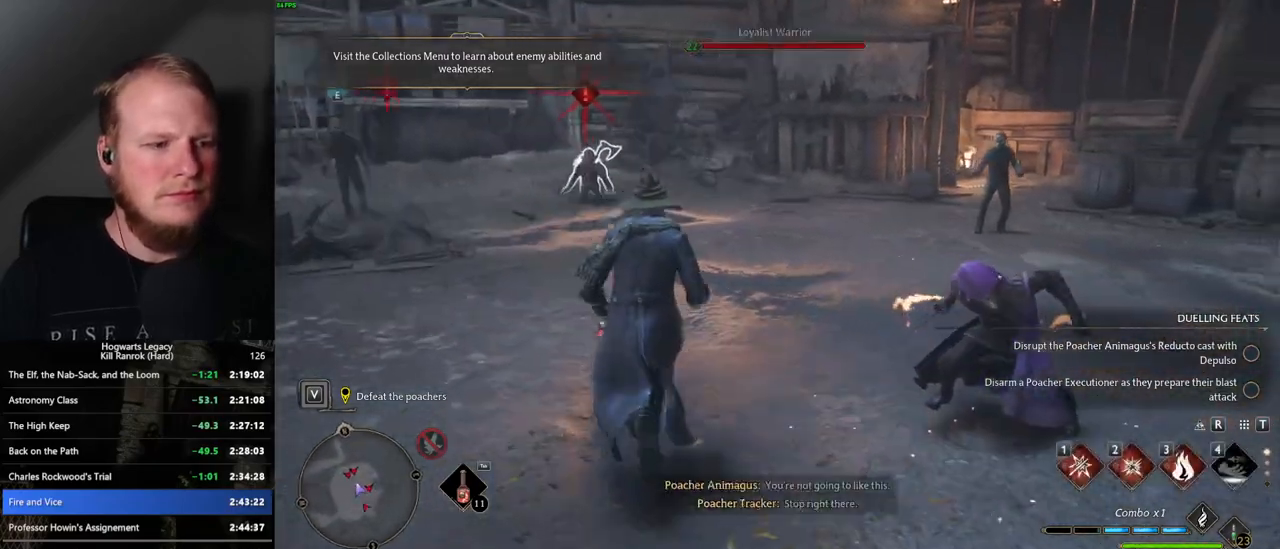
{"keys": ["w"], "mouse": [], "events": []}
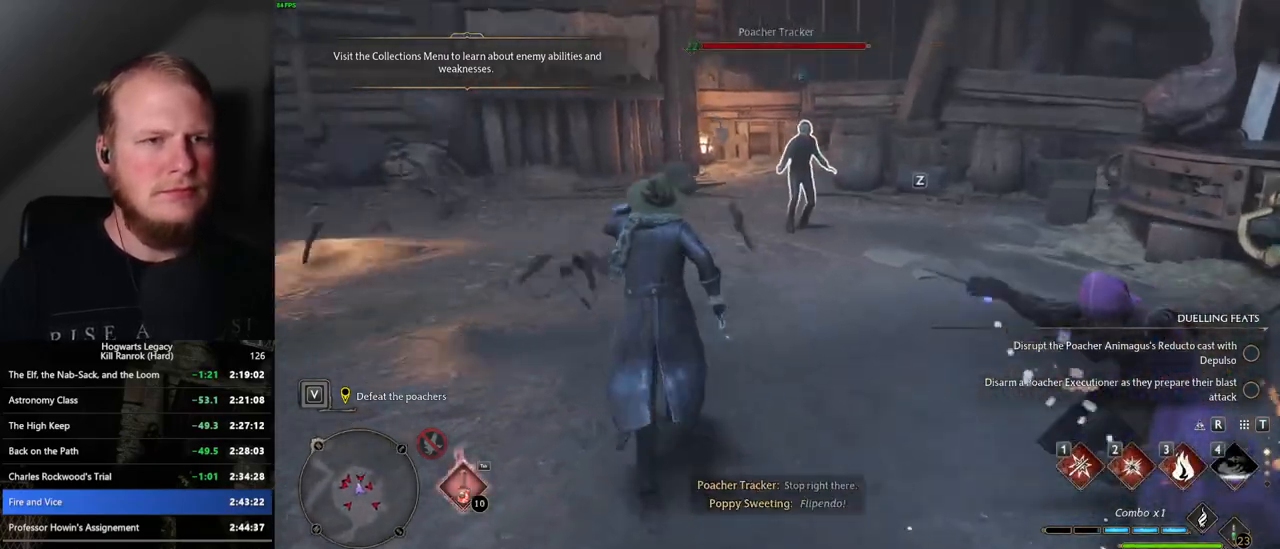
{"keys": ["w"], "mouse": [], "events": [[67, "z", "down"], [200, "z", "up"]]}
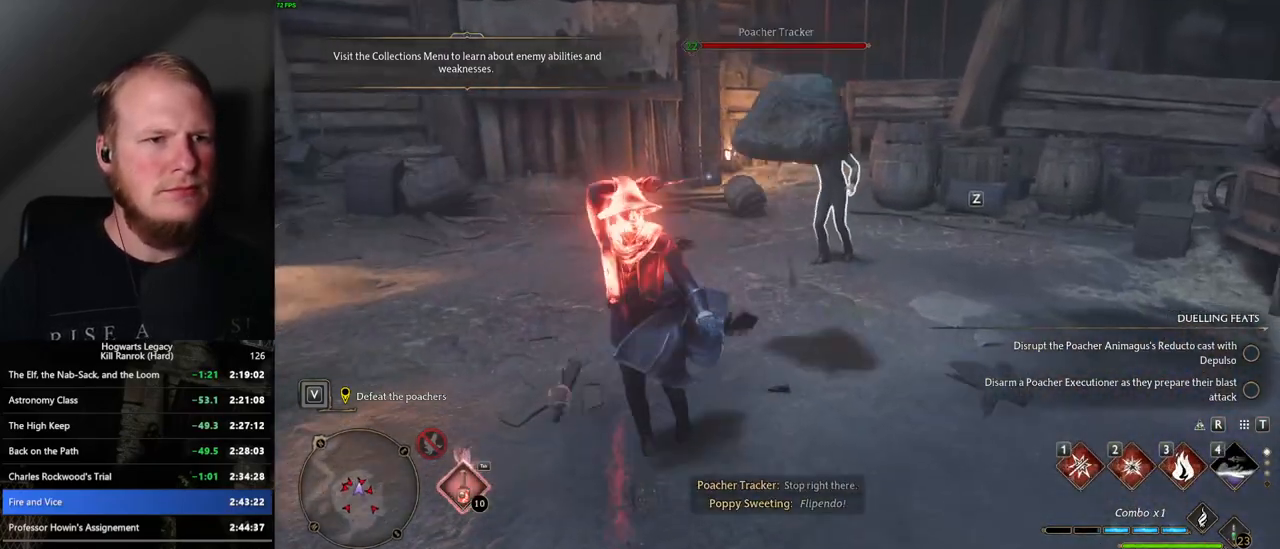
{"keys": ["w"], "mouse": [], "events": []}
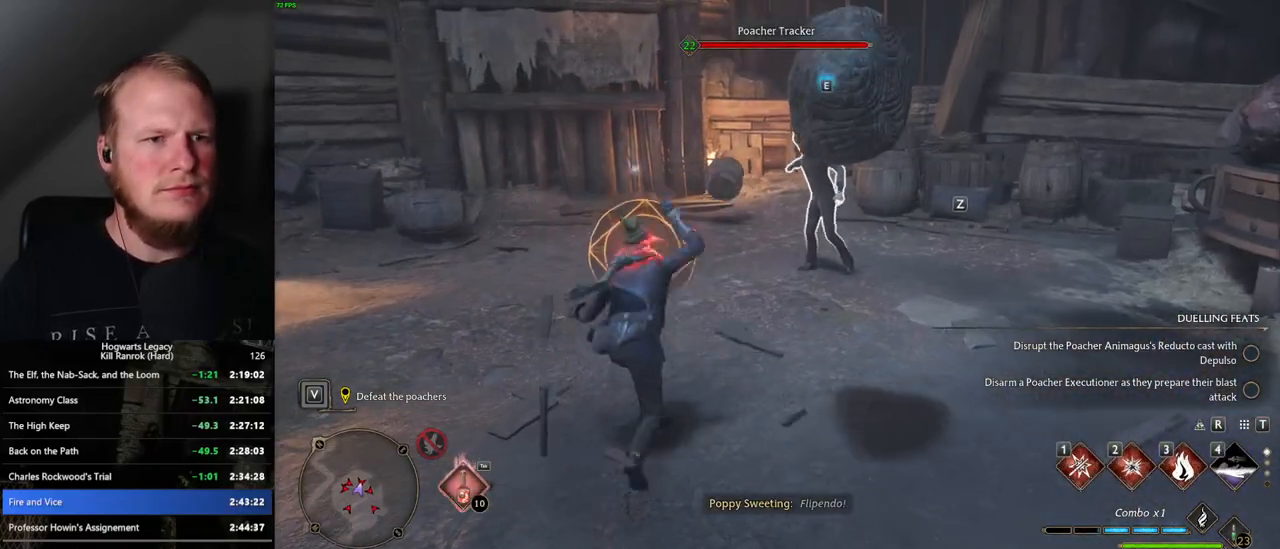
{"keys": ["w"], "mouse": [], "events": [[267, "z", "down"], [384, "z", "up"]]}
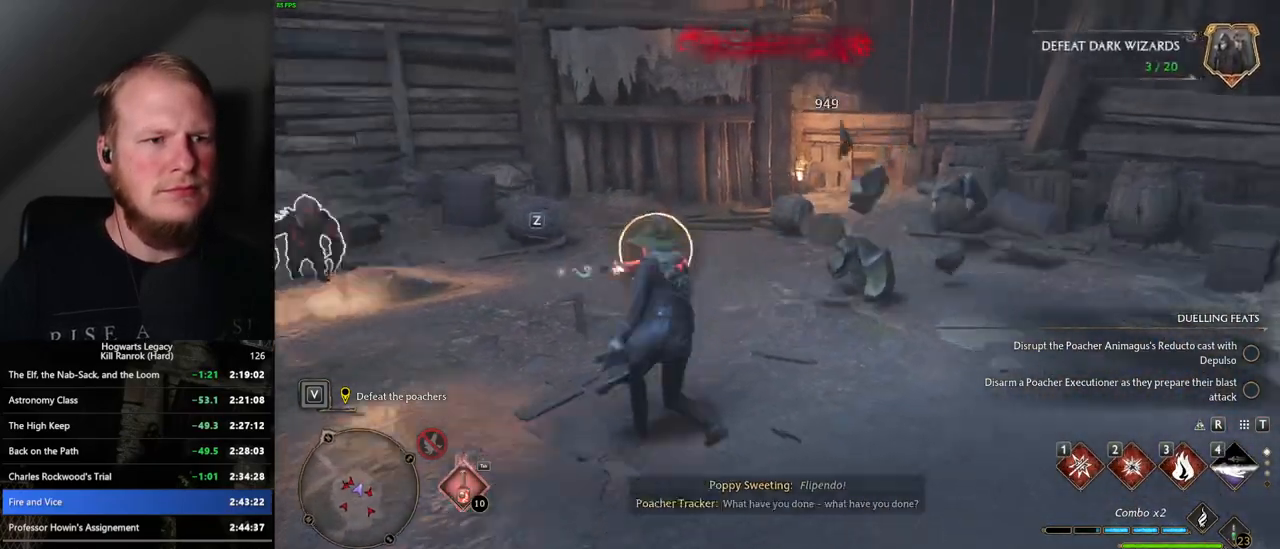
{"keys": ["w"], "mouse": [], "events": []}
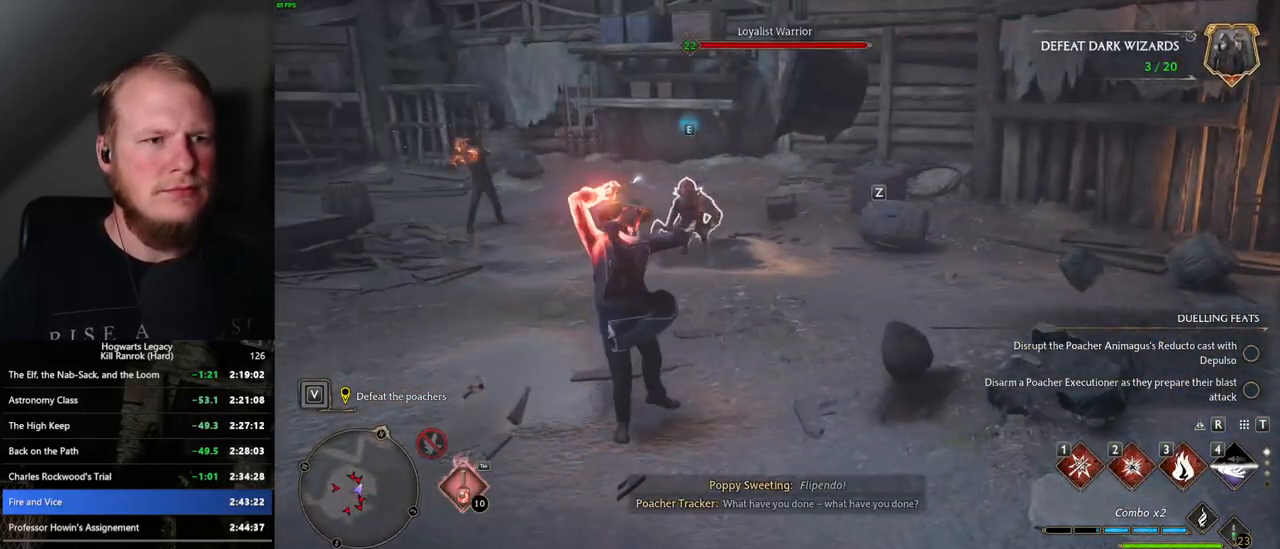
{"keys": ["w", "z"], "mouse": [], "events": [[417, "z", "down"]]}
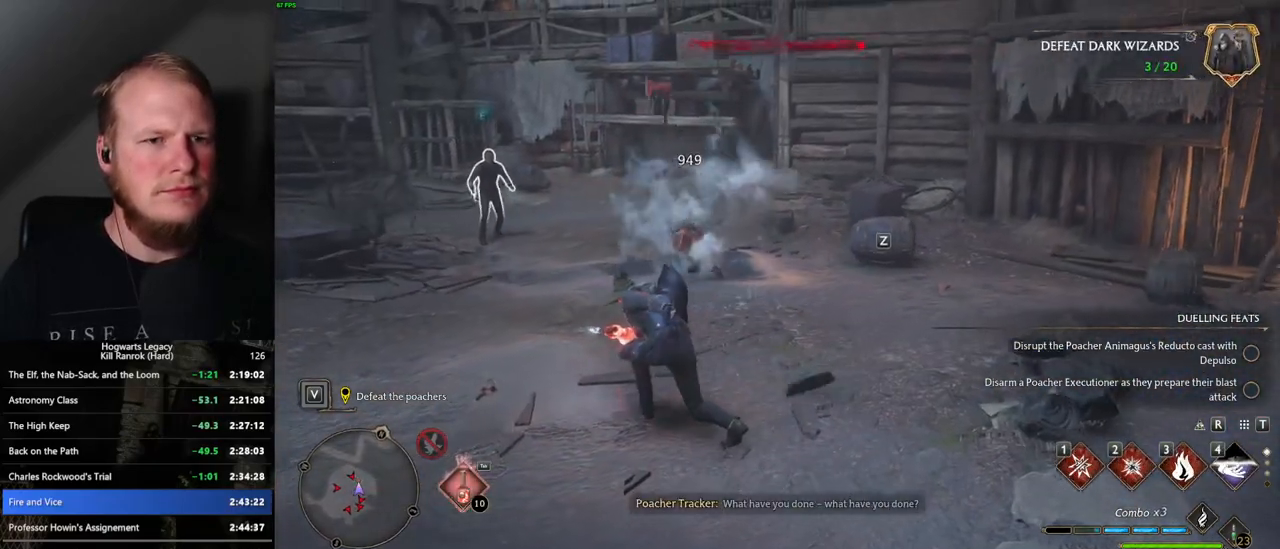
{"keys": ["w"], "mouse": [], "events": [[34, "z", "up"]]}
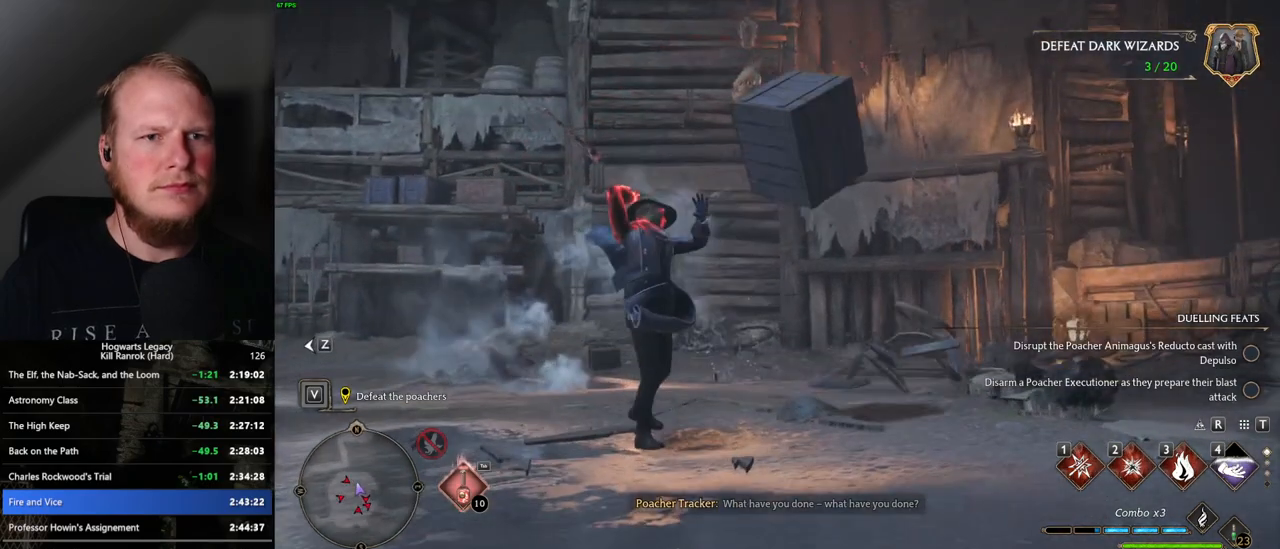
{"keys": ["w"], "mouse": [], "events": []}
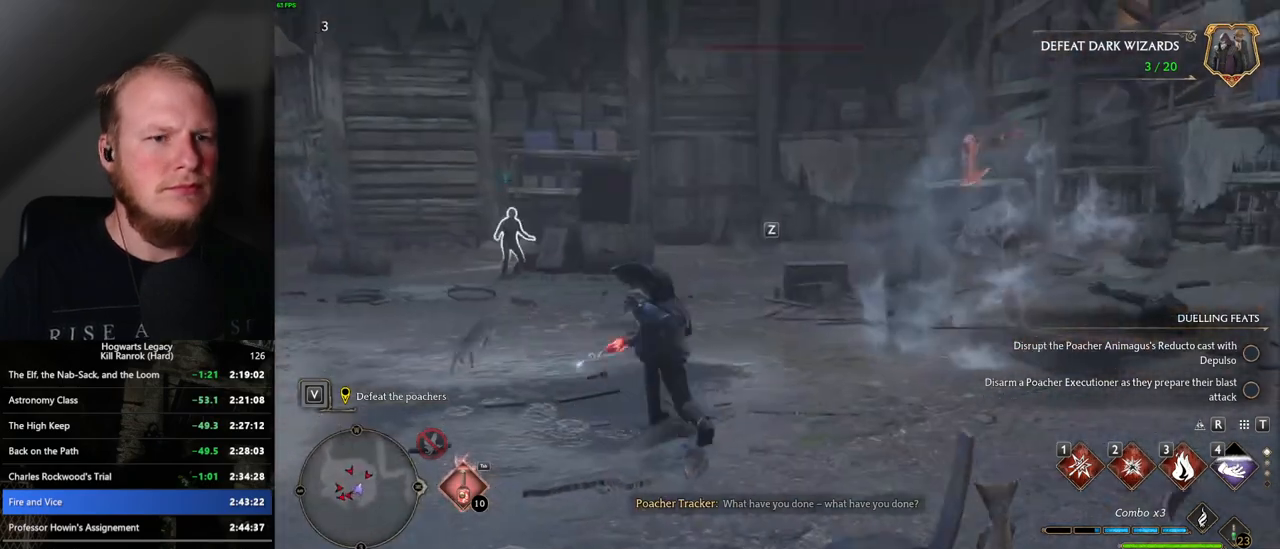
{"keys": ["w"], "mouse": [], "events": [[334, "z", "down"], [417, "z", "up"]]}
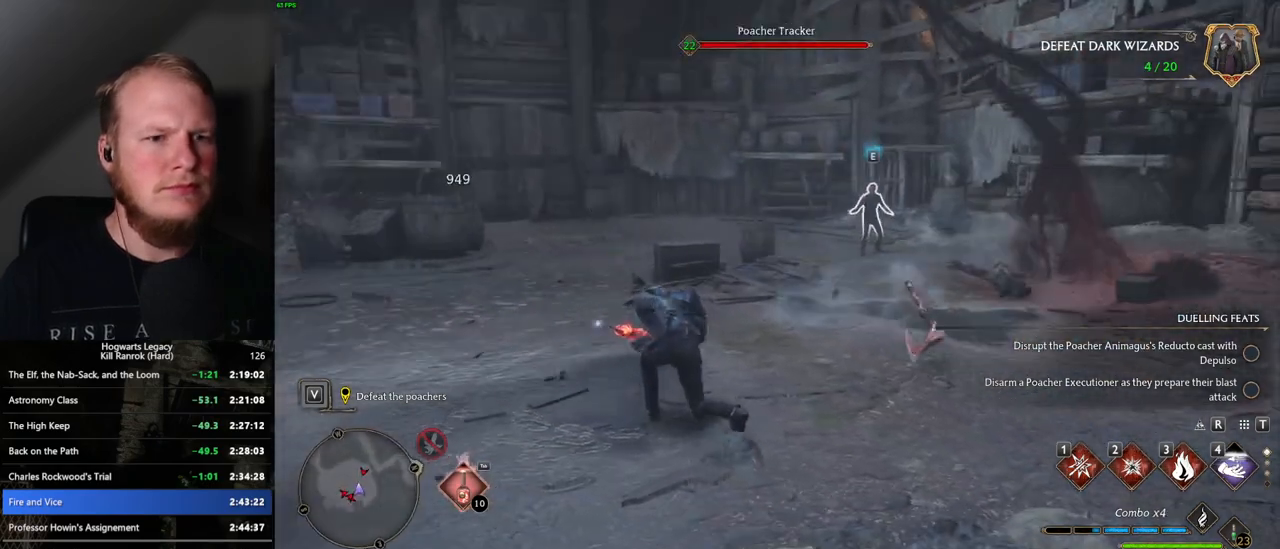
{"keys": ["w"], "mouse": [], "events": []}
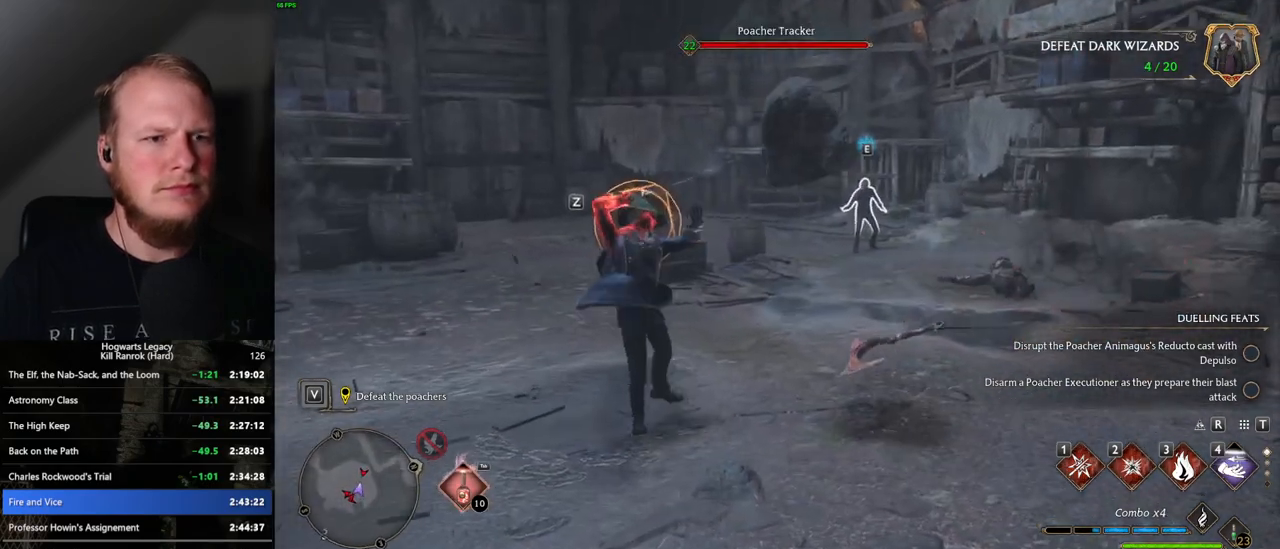
{"keys": ["w"], "mouse": [], "events": [[334, "z", "down"], [450, "z", "up"]]}
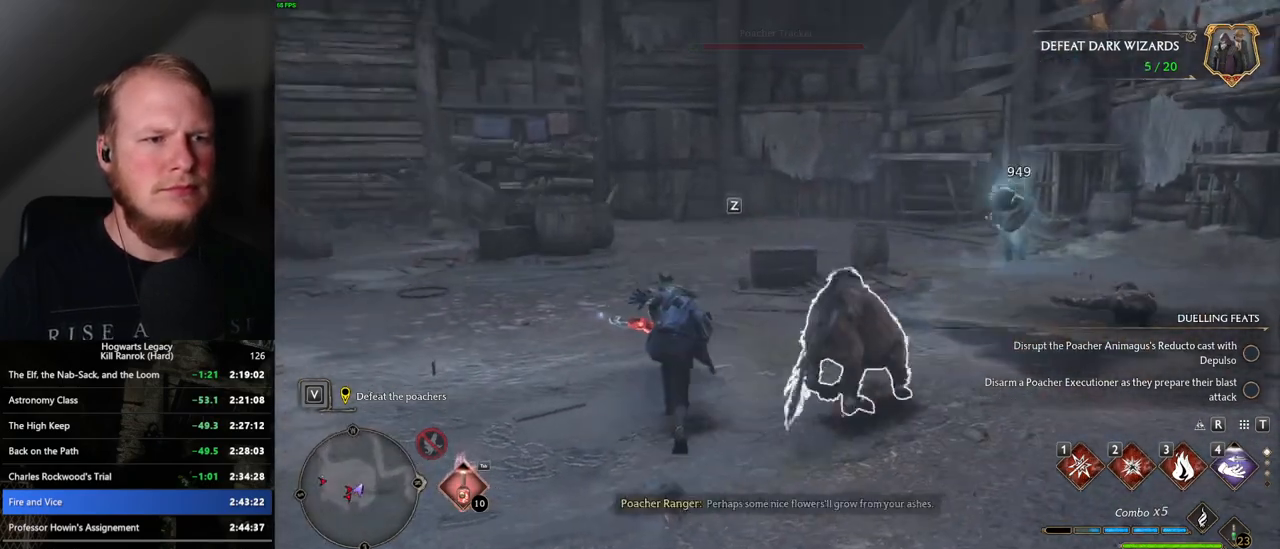
{"keys": ["w"], "mouse": [], "events": []}